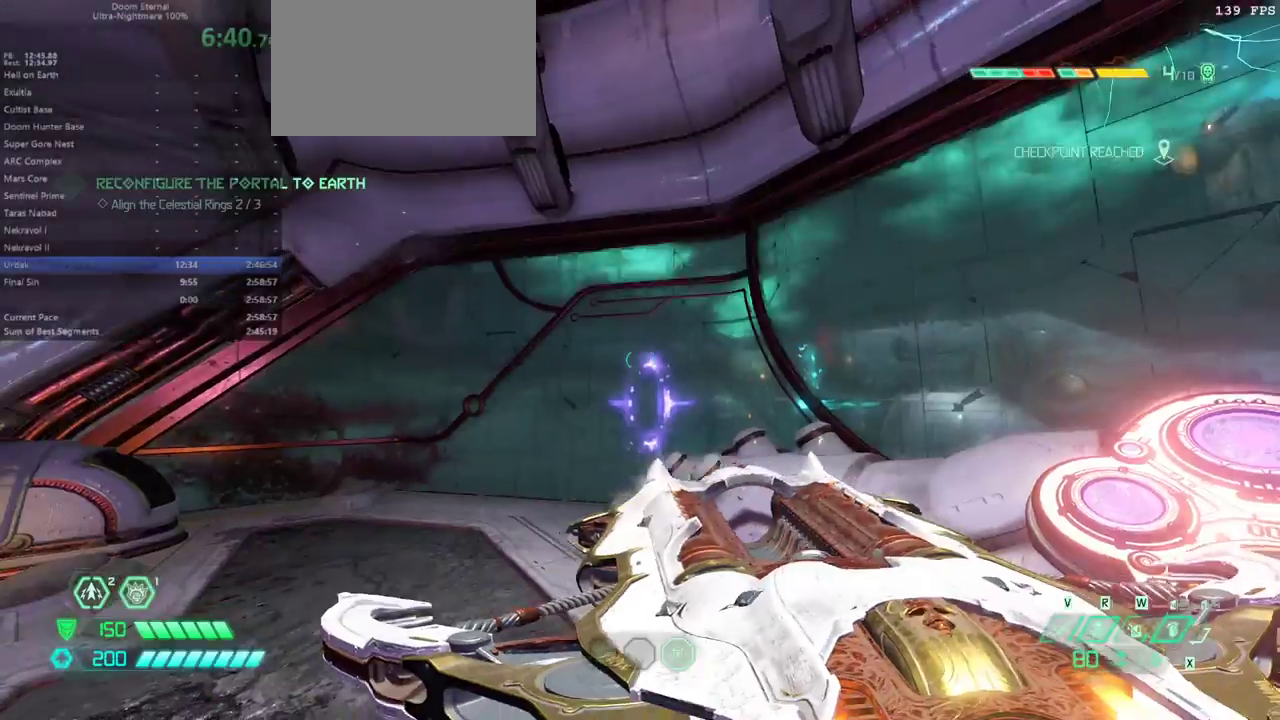
Gameplay with keyboard and mouse; each line is a JSON object with the keys and mouse buttons held at the frame after it. "events" lists presses ("down") and releases ("up") of "1", "2", "3", "4", "5", "6", "a", "alt", "c", "caps_lock", "ctrl", "d", "e", "f", "g", "q", "r", "s", "shift", "space", "t", "tab", "v", "w", "x", "z" and "mouse_wheel" between this image and that frame as [ms after this image, input, new state], when the widget could be followed in between. "mouse_wheel" = the "wheel" button of the "mouse" list. No other keys are recorded. "wheel" means that the mouse wheel is clicked or scrolled. Not read: mouse_move.
{"keys": ["e", "shift"], "mouse": [], "events": [[133, "s", "down"], [233, "e", "down"], [267, "s", "up"], [500, "shift", "down"]]}
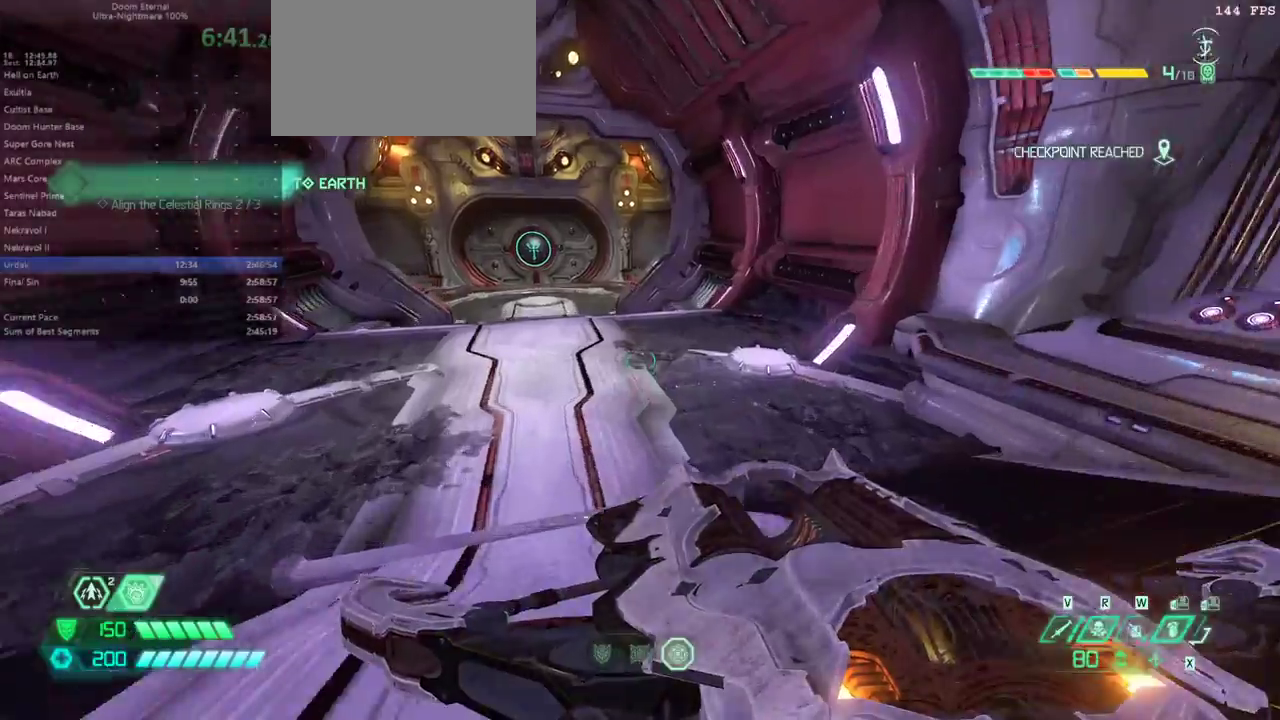
{"keys": ["e"], "mouse": [], "events": [[167, "shift", "up"]]}
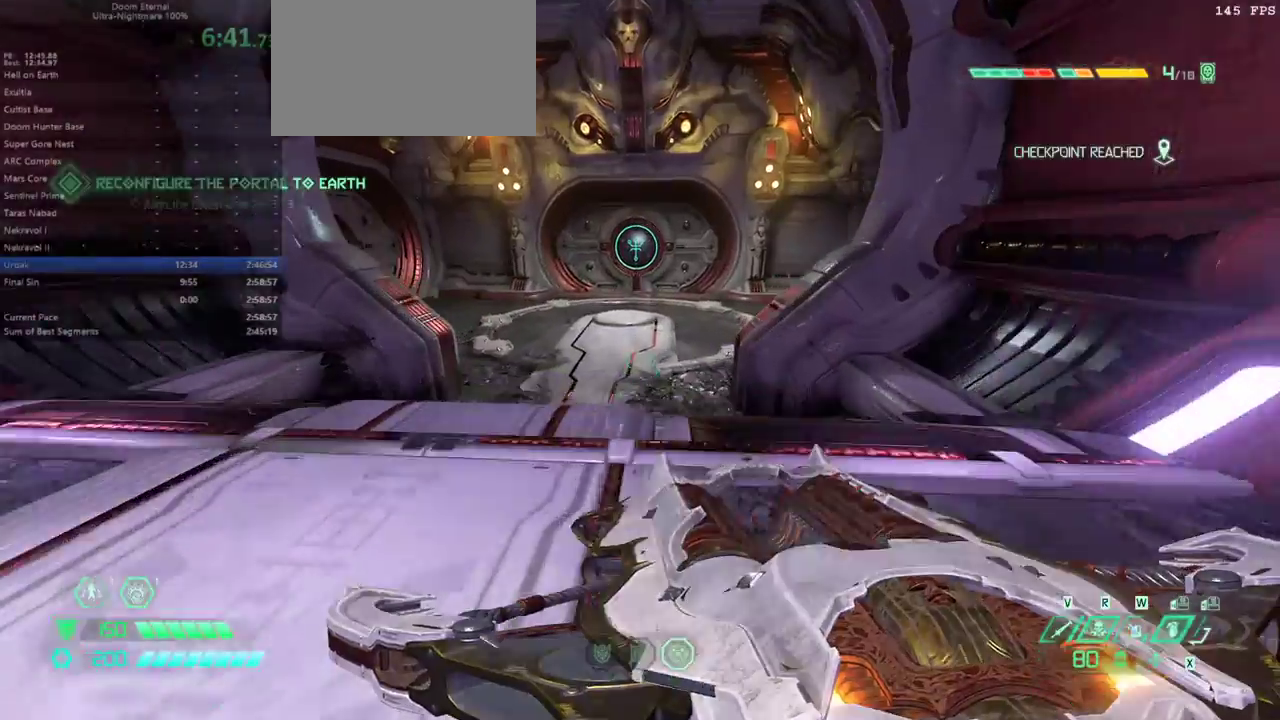
{"keys": ["e"], "mouse": [], "events": [[133, "shift", "down"], [200, "shift", "up"]]}
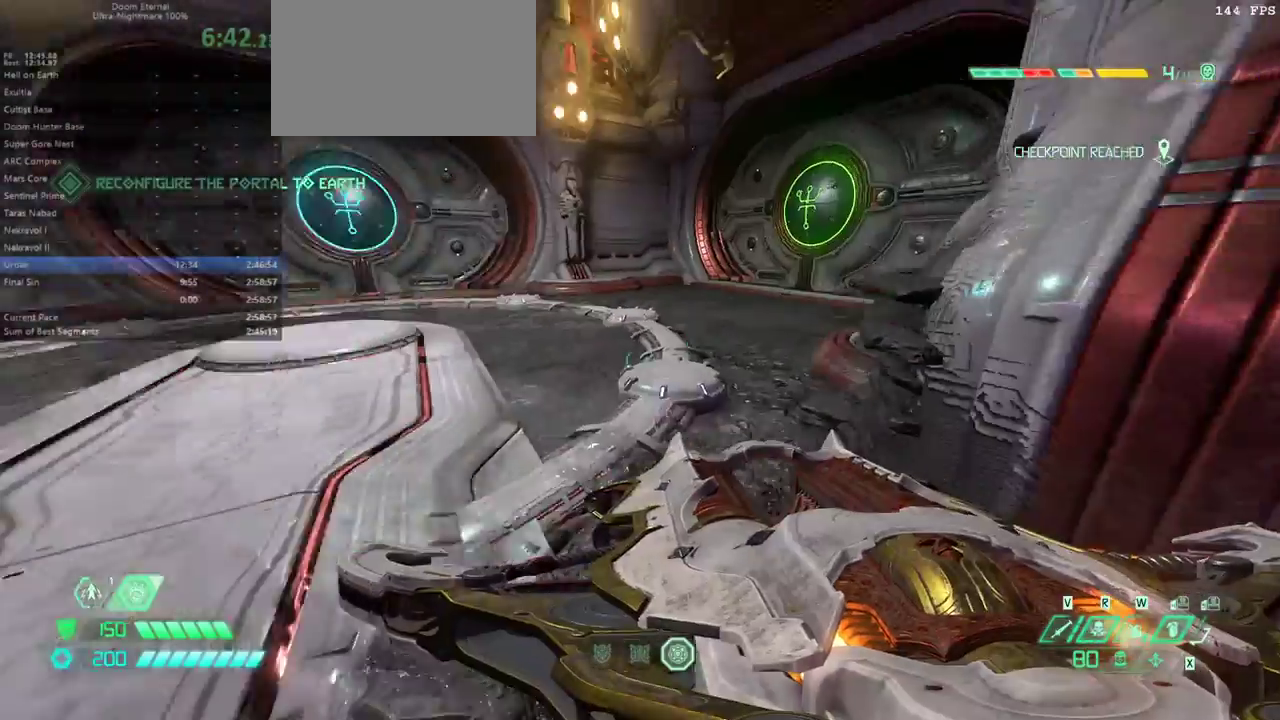
{"keys": ["e"], "mouse": [], "events": [[167, "shift", "down"], [267, "shift", "up"]]}
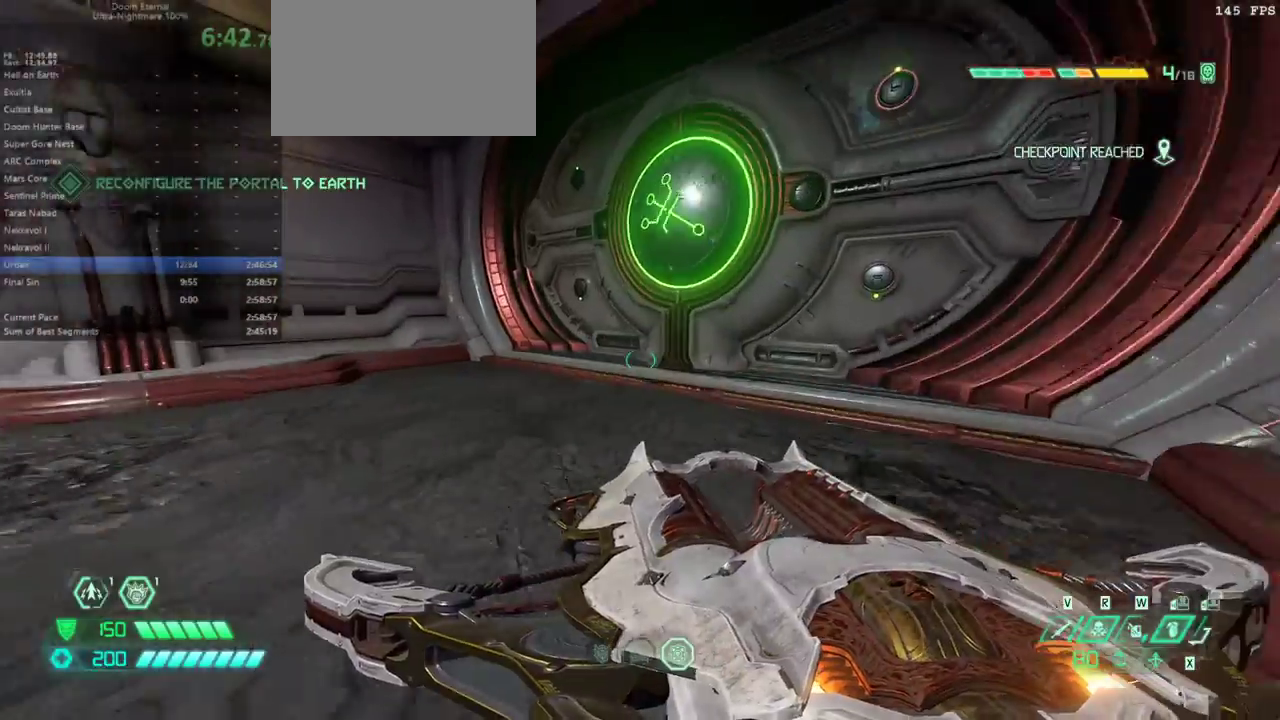
{"keys": ["e"], "mouse": [], "events": [[300, "shift", "down"], [400, "shift", "up"]]}
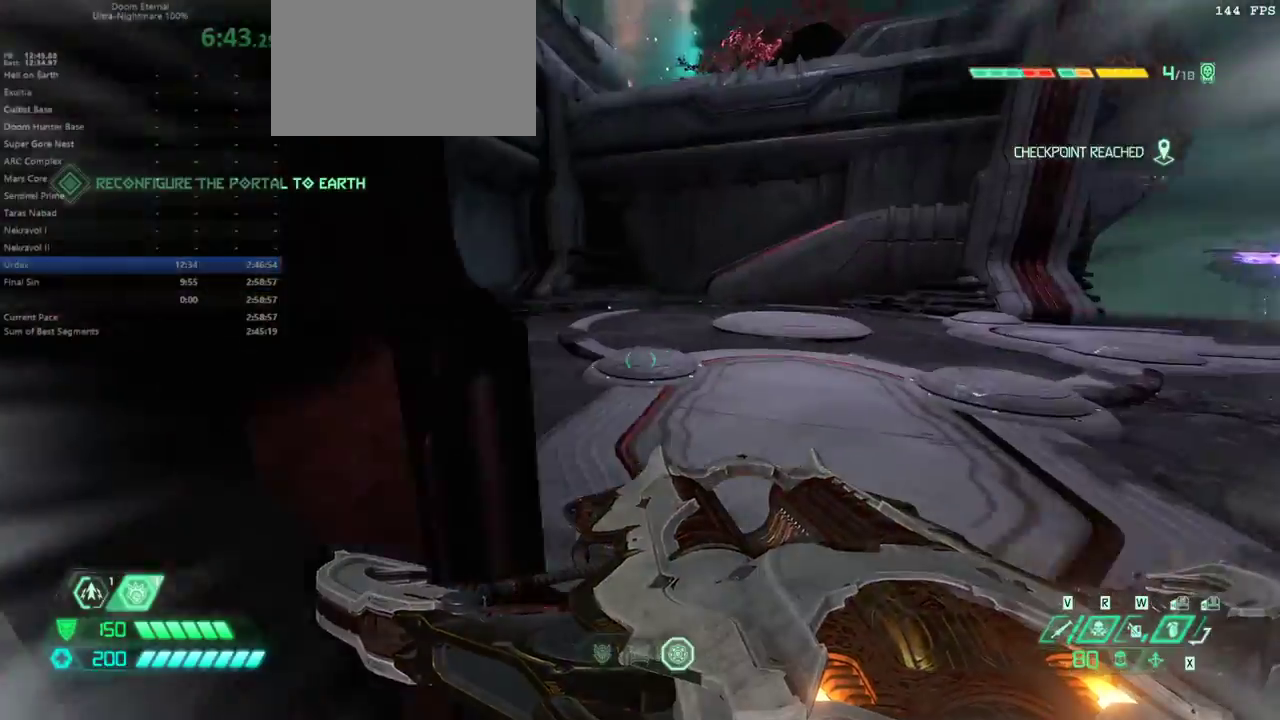
{"keys": ["e", "shift"], "mouse": [], "events": [[500, "shift", "down"]]}
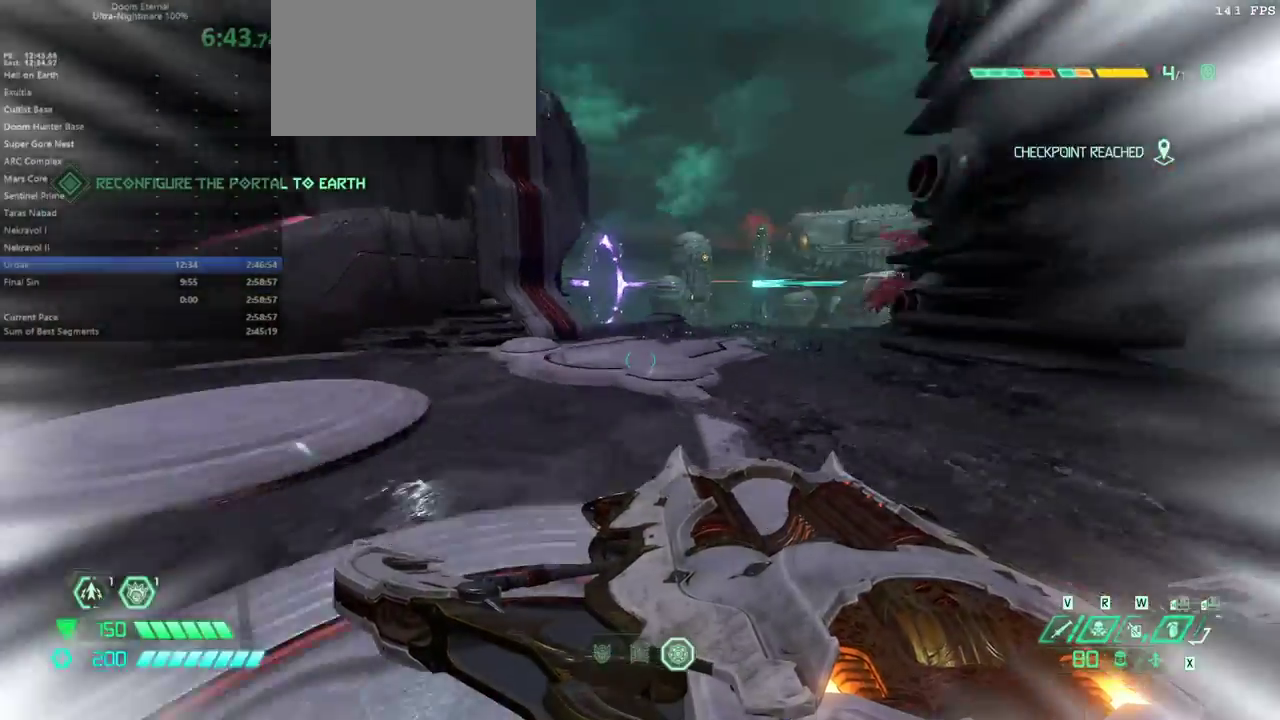
{"keys": ["e"], "mouse": [], "events": [[100, "shift", "up"]]}
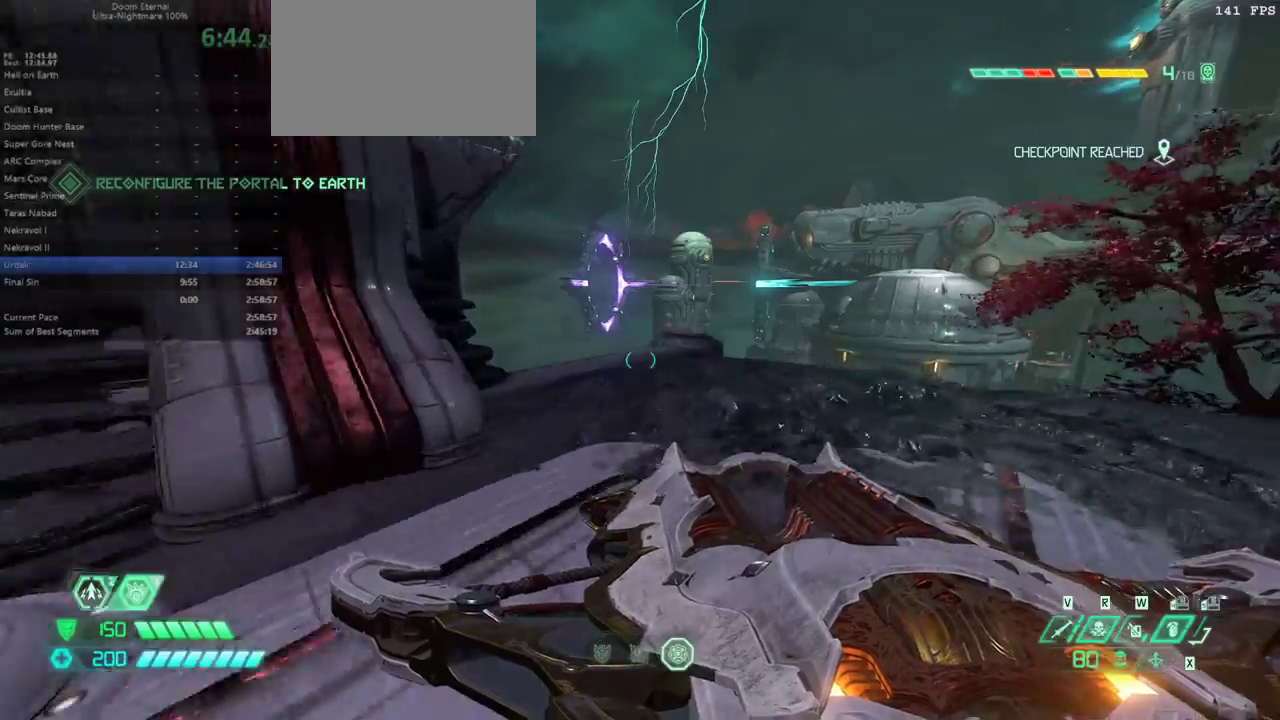
{"keys": ["e"], "mouse": [], "events": []}
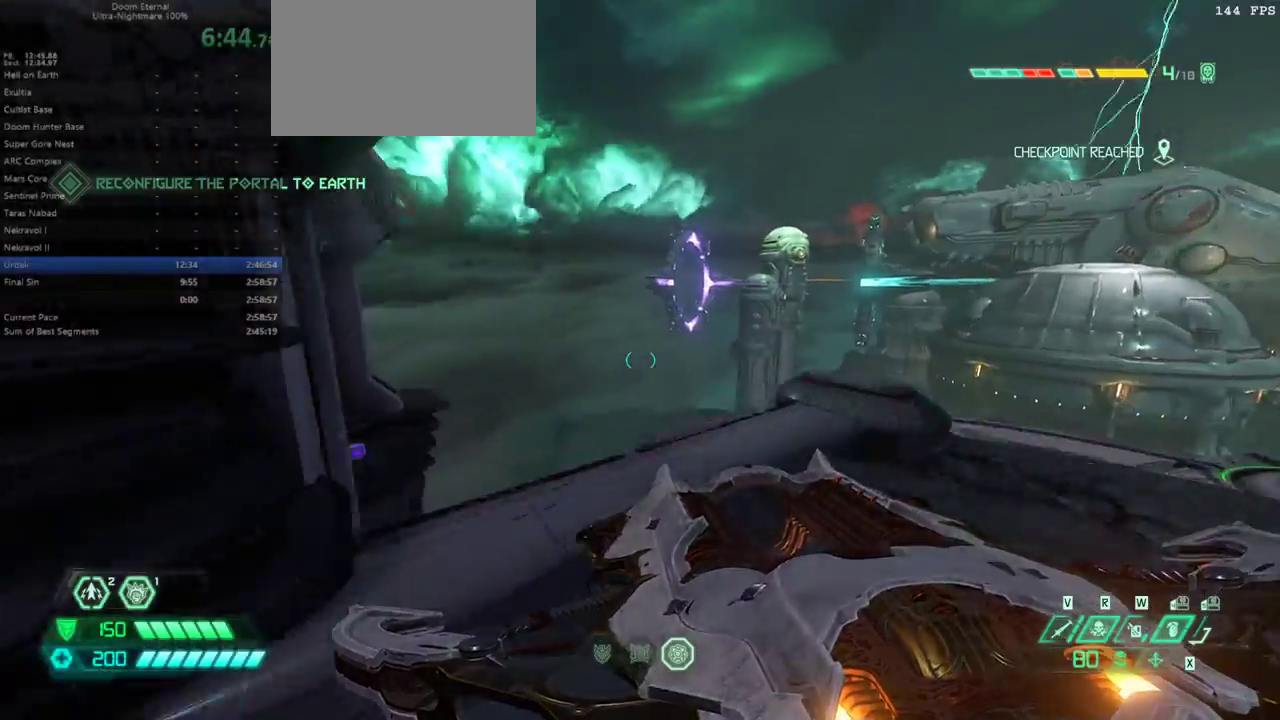
{"keys": ["e"], "mouse": [], "events": [[133, "space", "down"], [200, "space", "up"]]}
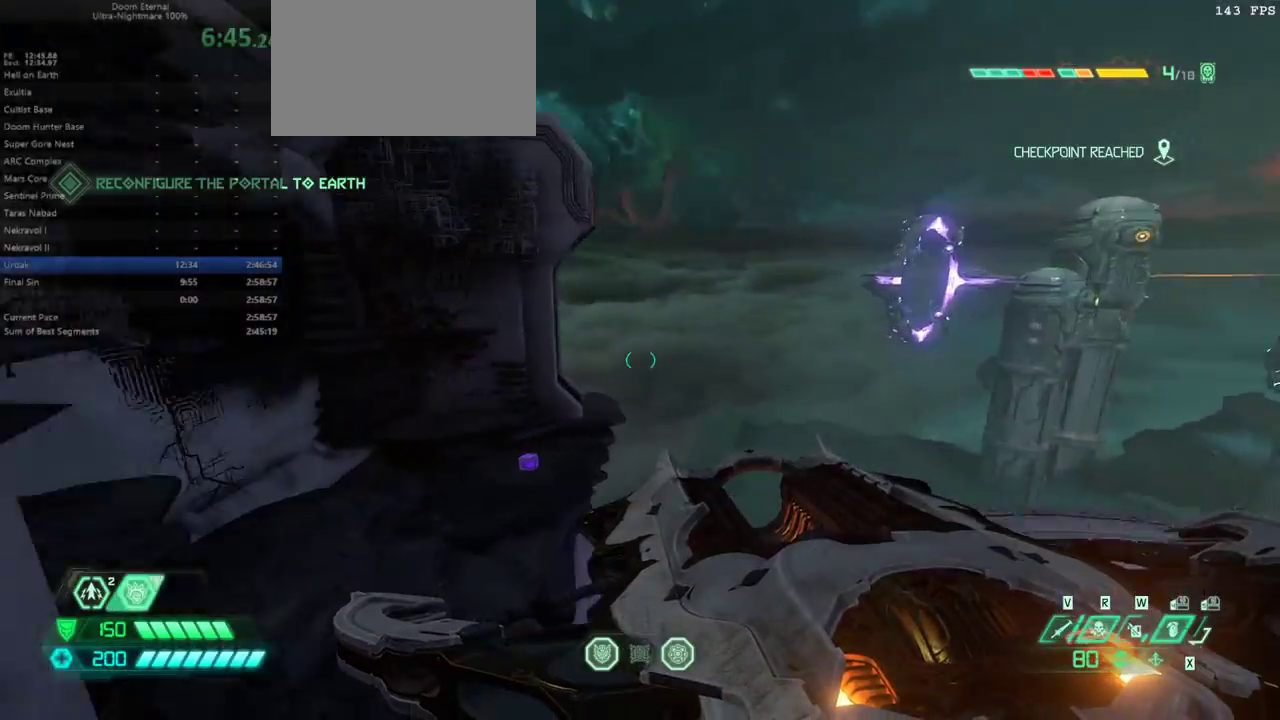
{"keys": ["e"], "mouse": [], "events": [[233, "space", "down"], [367, "space", "up"]]}
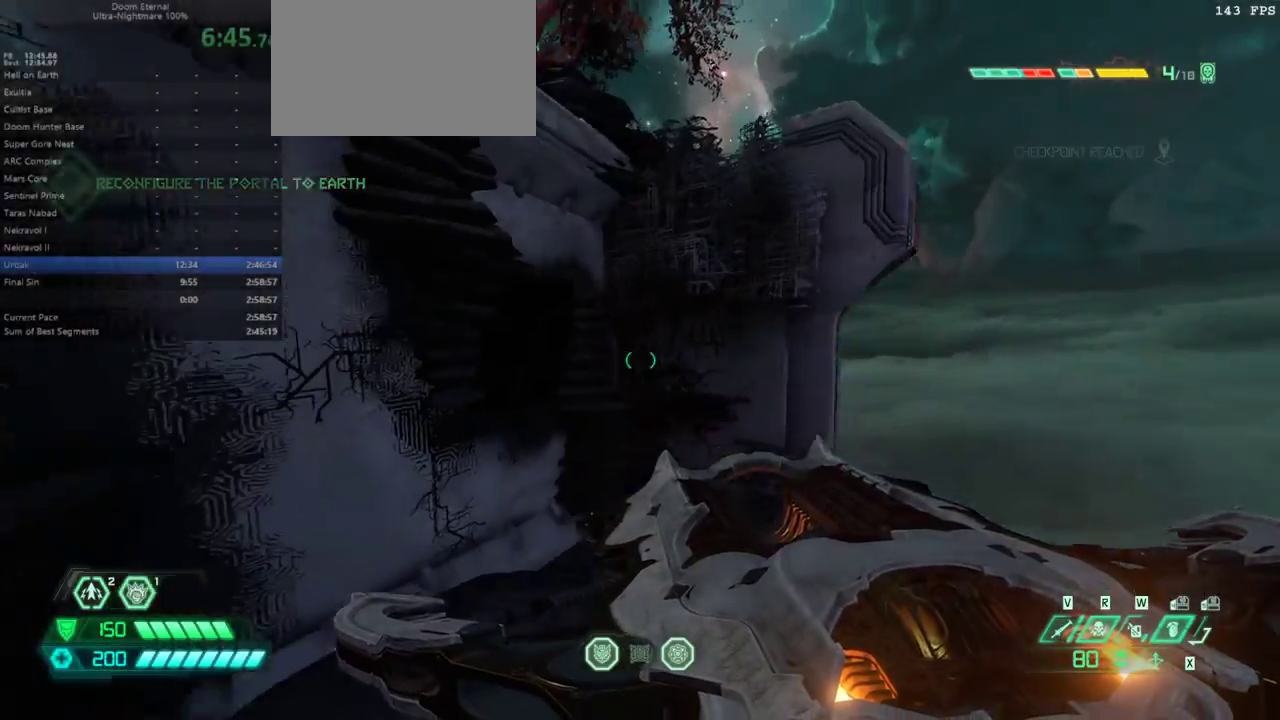
{"keys": ["e", "shift"], "mouse": [], "events": [[200, "shift", "down"], [300, "shift", "up"], [467, "shift", "down"]]}
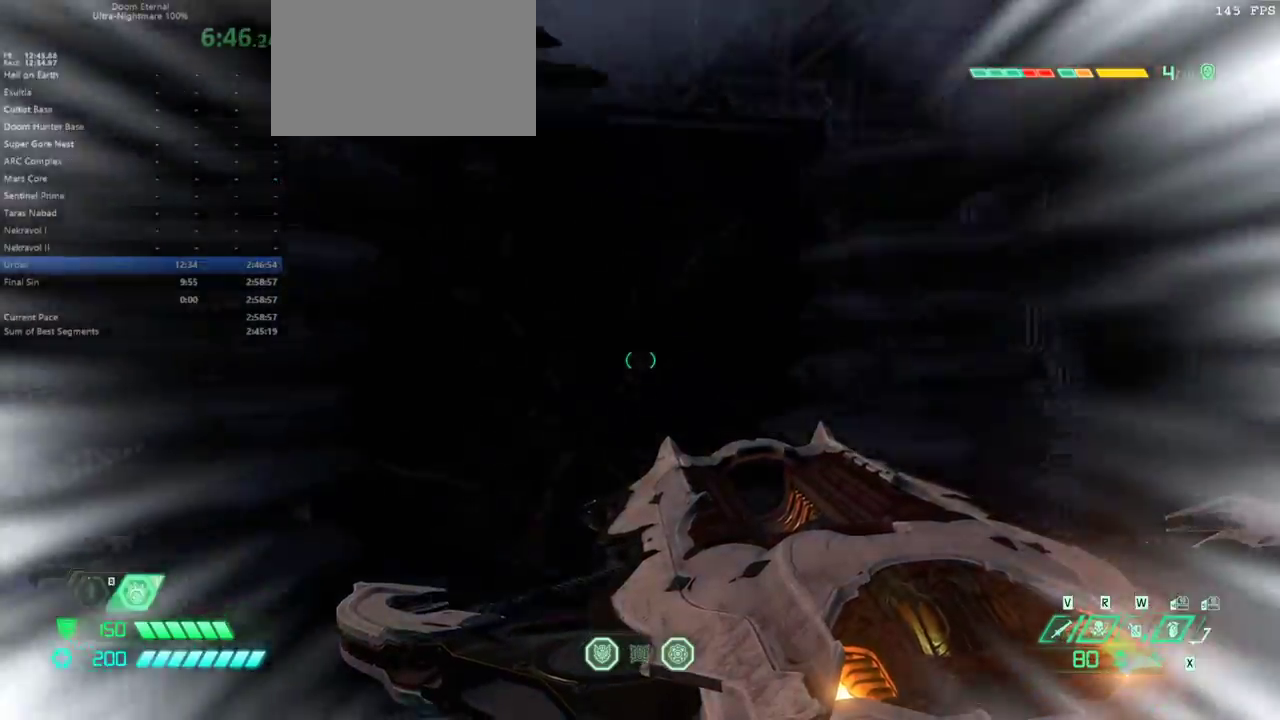
{"keys": ["e"], "mouse": [], "events": [[133, "shift", "up"]]}
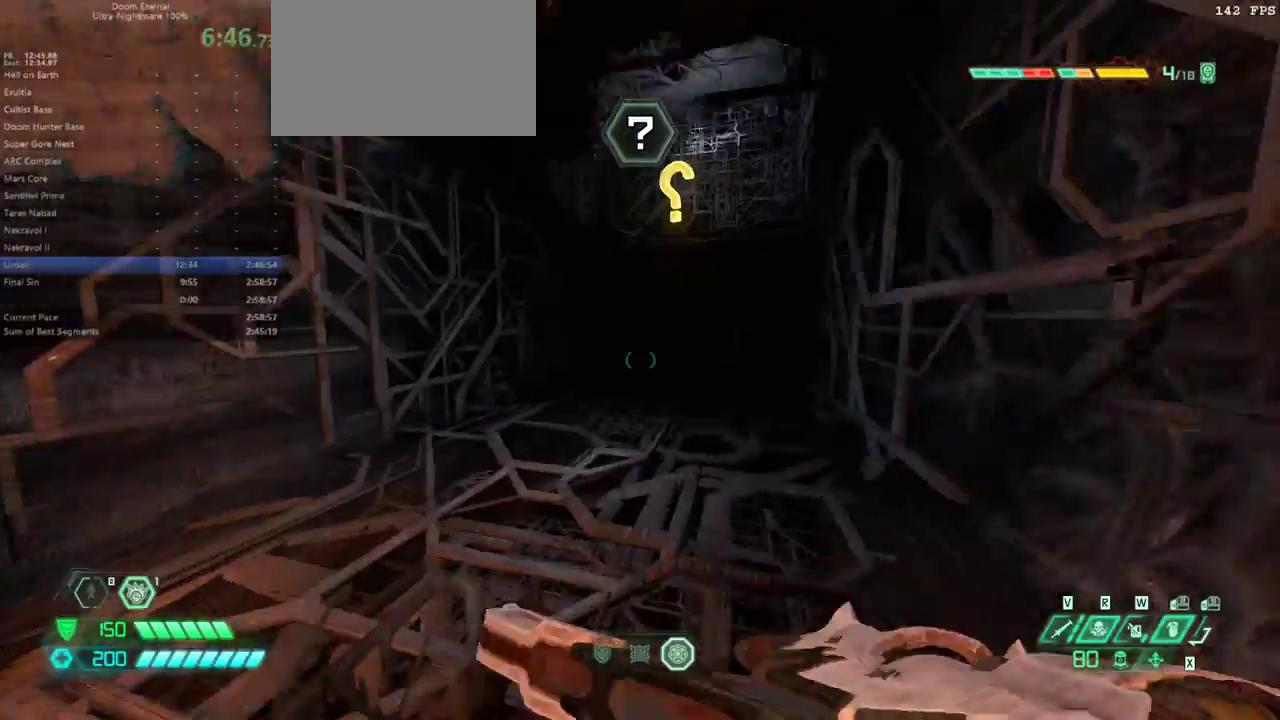
{"keys": ["e"], "mouse": [], "events": [[367, "space", "down"], [433, "space", "up"]]}
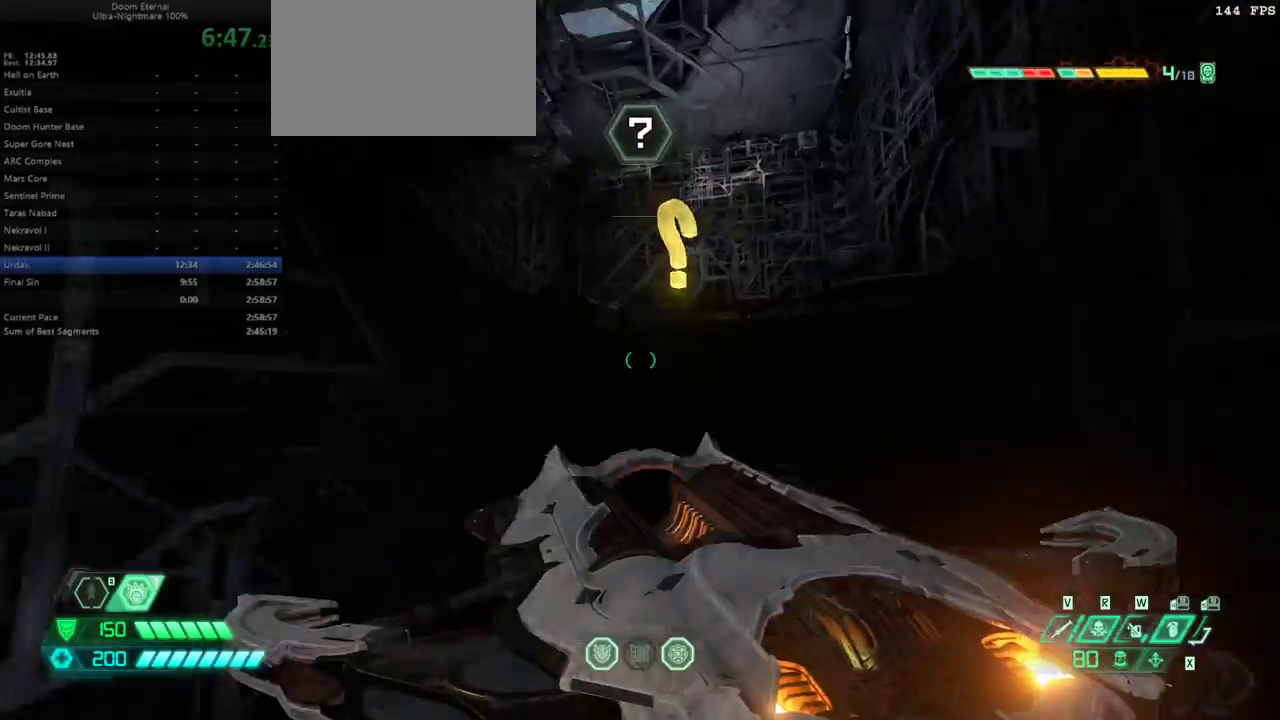
{"keys": ["e"], "mouse": [], "events": [[300, "space", "down"], [433, "space", "up"]]}
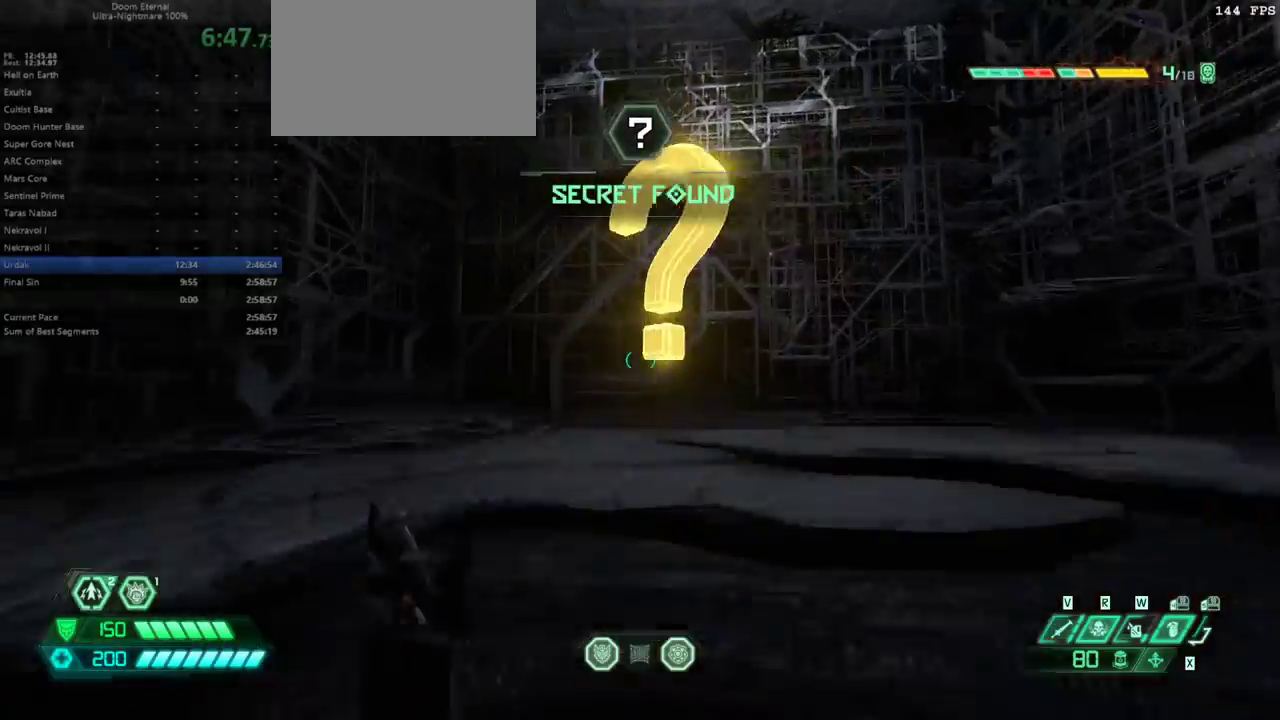
{"keys": ["e"], "mouse": [], "events": [[367, "2", "down"], [433, "2", "up"]]}
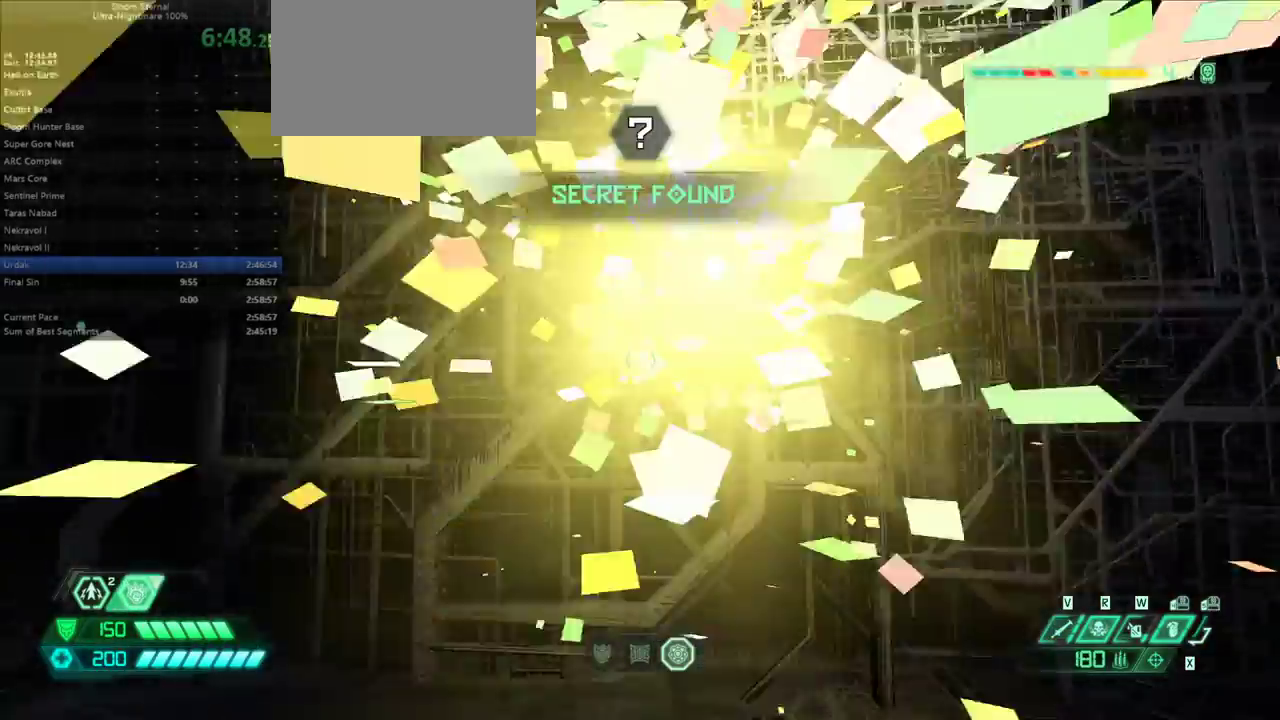
{"keys": ["e"], "mouse": [], "events": [[333, "6", "down"], [400, "6", "up"]]}
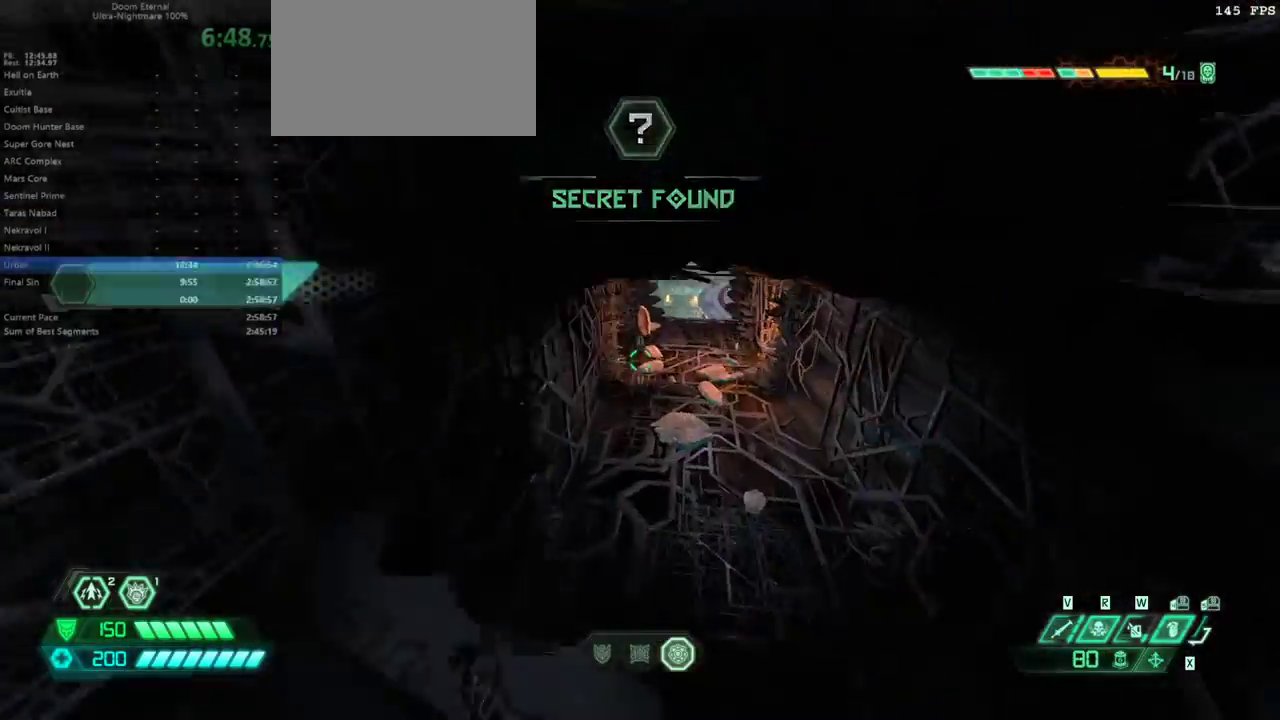
{"keys": ["e"], "mouse": [], "events": []}
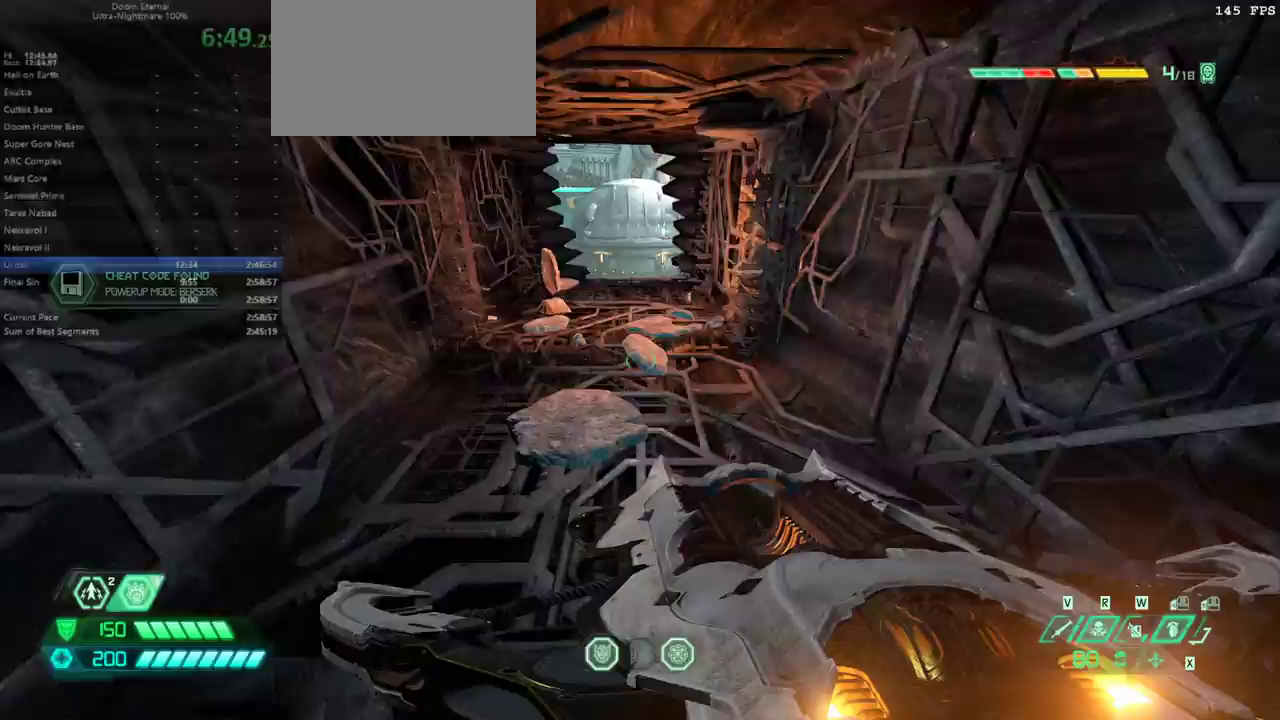
{"keys": ["e"], "mouse": [], "events": [[133, "shift", "down"], [267, "shift", "up"]]}
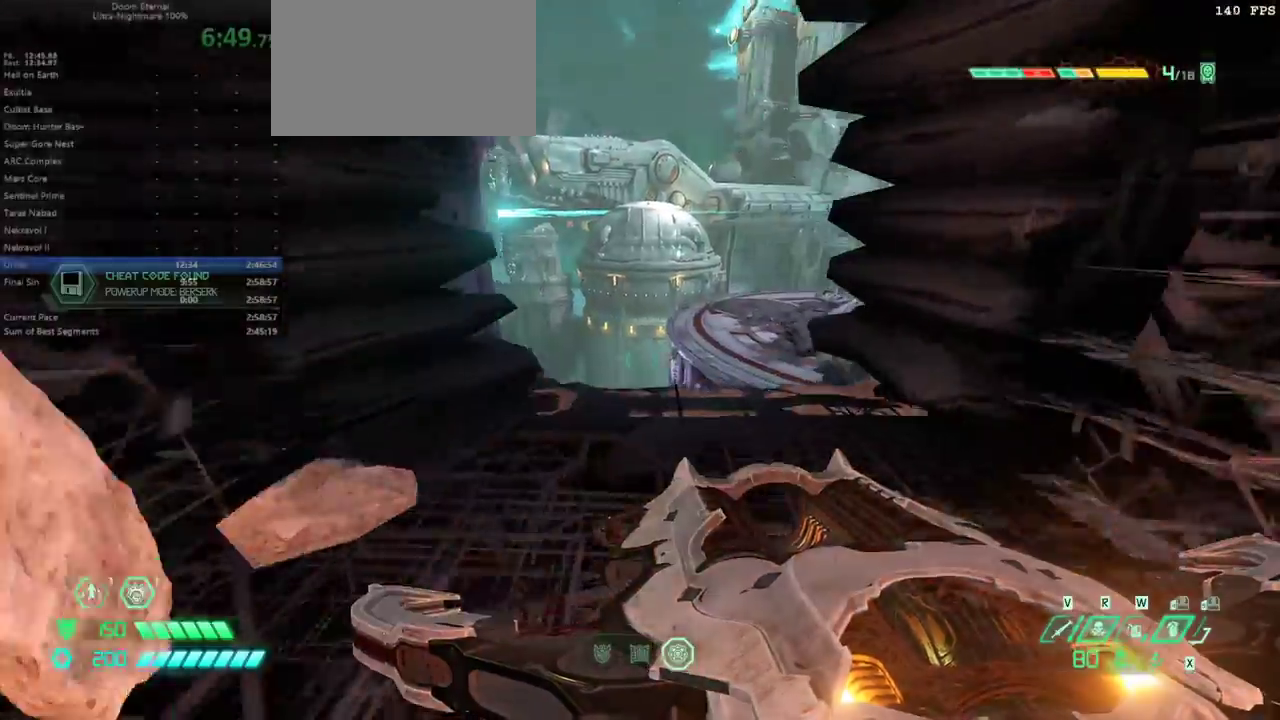
{"keys": ["e"], "mouse": [], "events": [[333, "space", "down"], [433, "space", "up"]]}
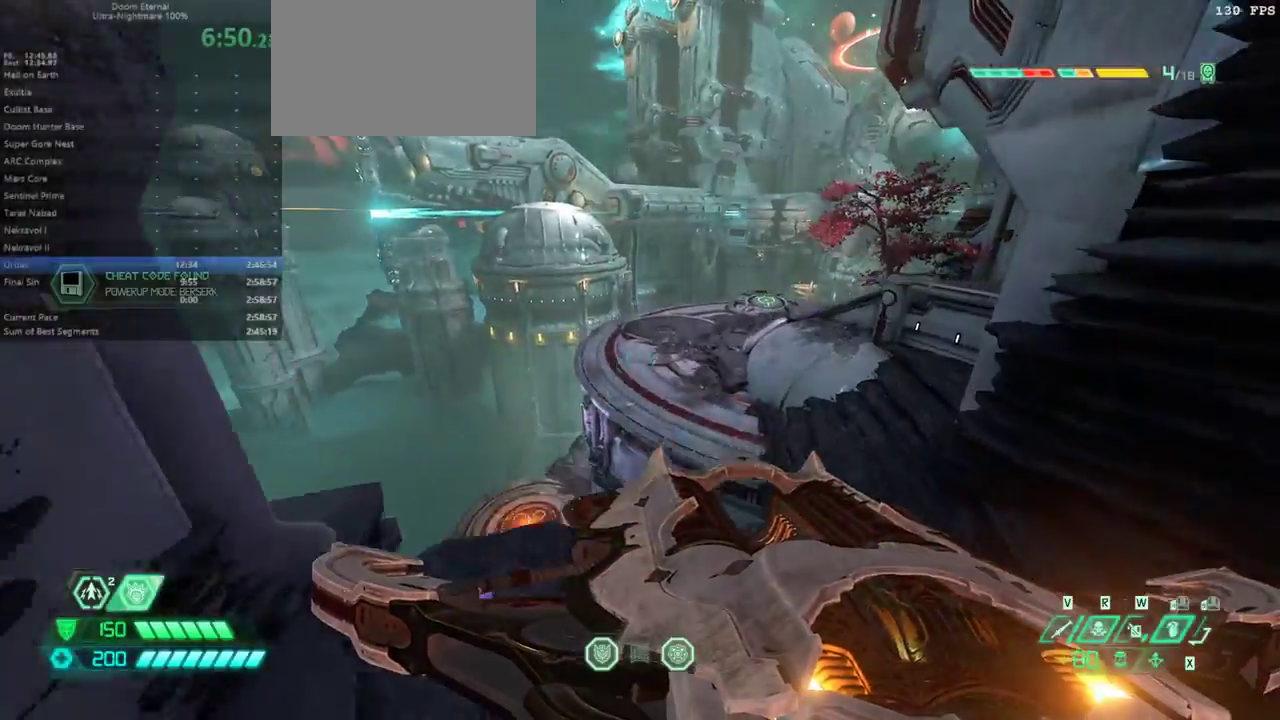
{"keys": ["e"], "mouse": [], "events": [[167, "space", "down"], [200, "space", "up"], [300, "shift", "down"], [433, "shift", "up"]]}
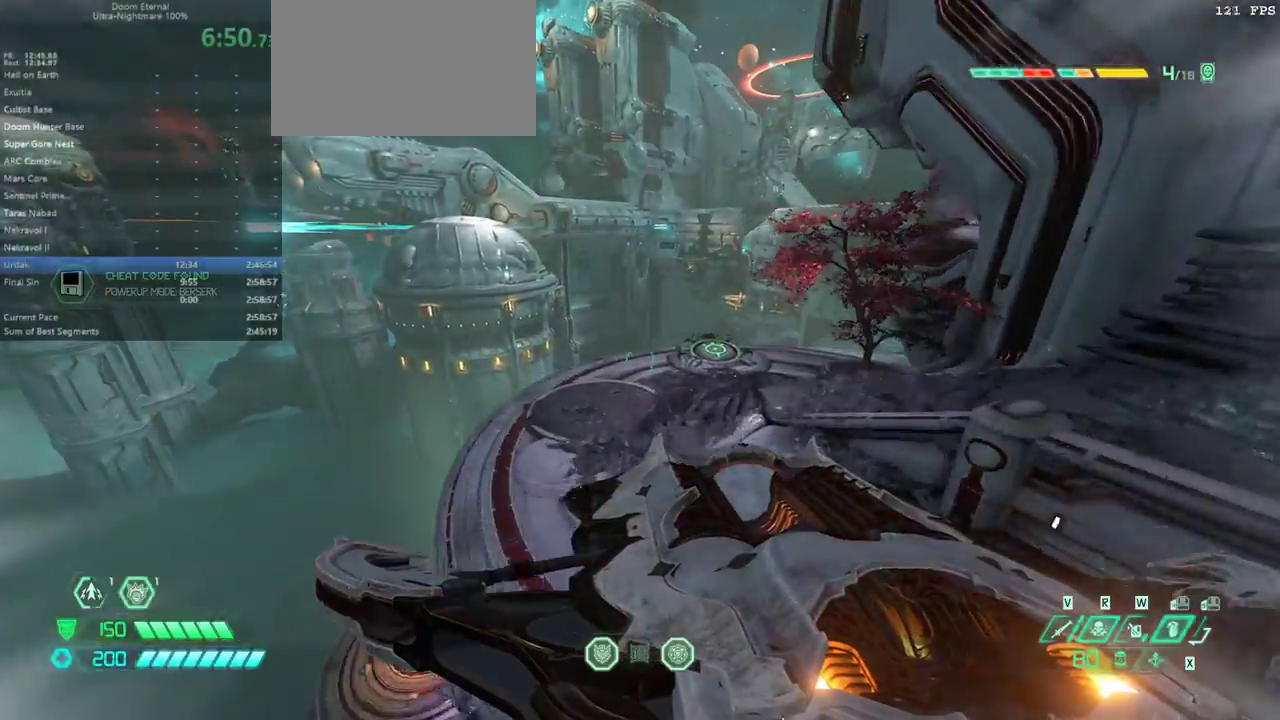
{"keys": ["e"], "mouse": [], "events": [[67, "shift", "down"], [200, "shift", "up"]]}
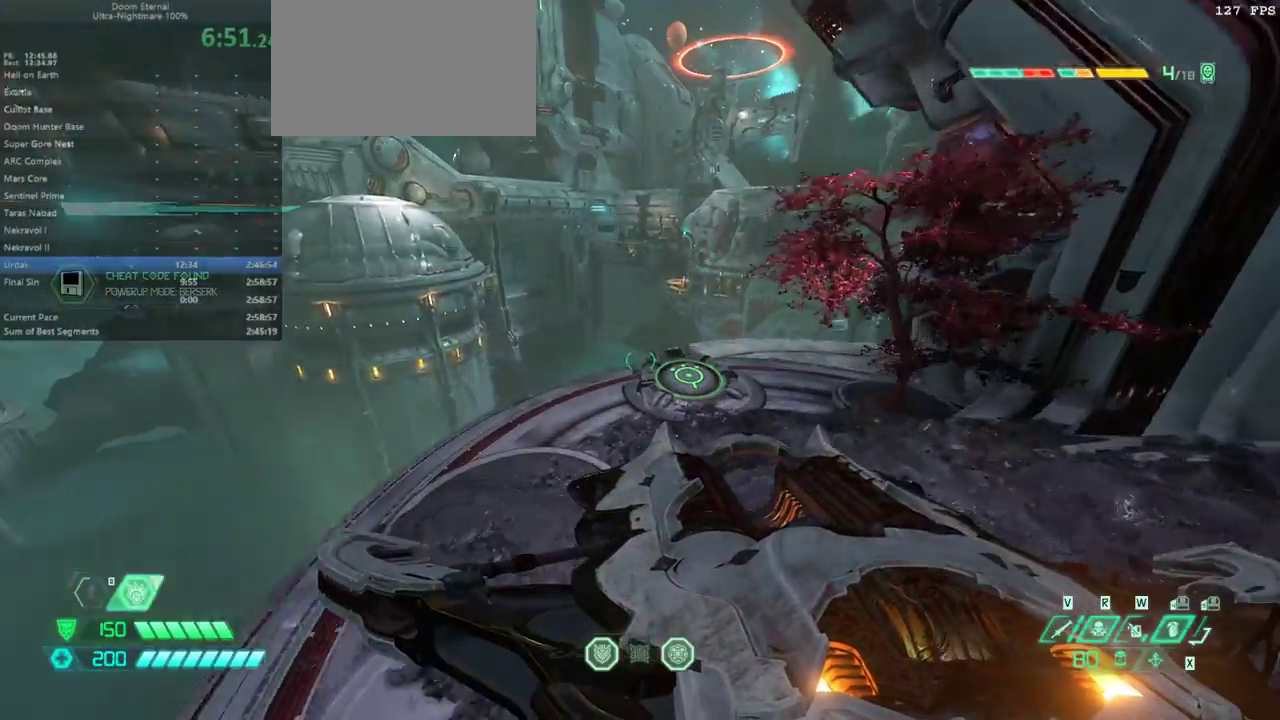
{"keys": ["e"], "mouse": [], "events": []}
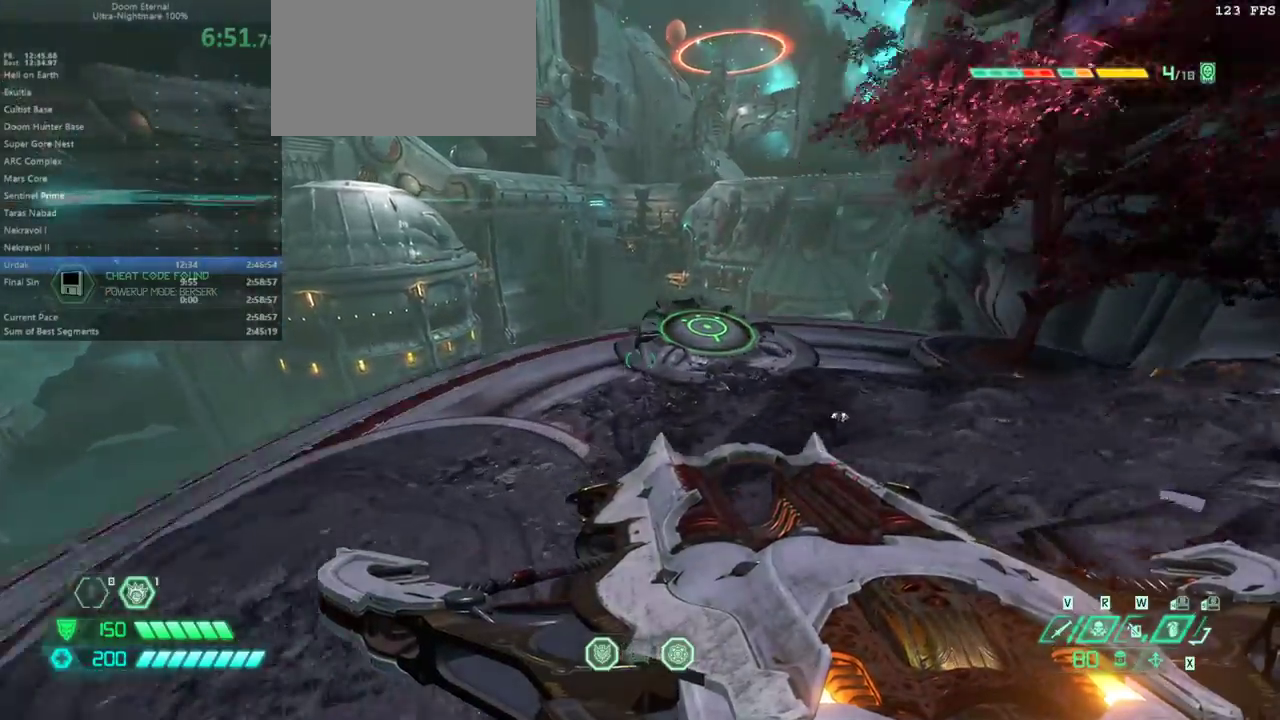
{"keys": ["e"], "mouse": [], "events": [[300, "shift", "down"], [433, "shift", "up"]]}
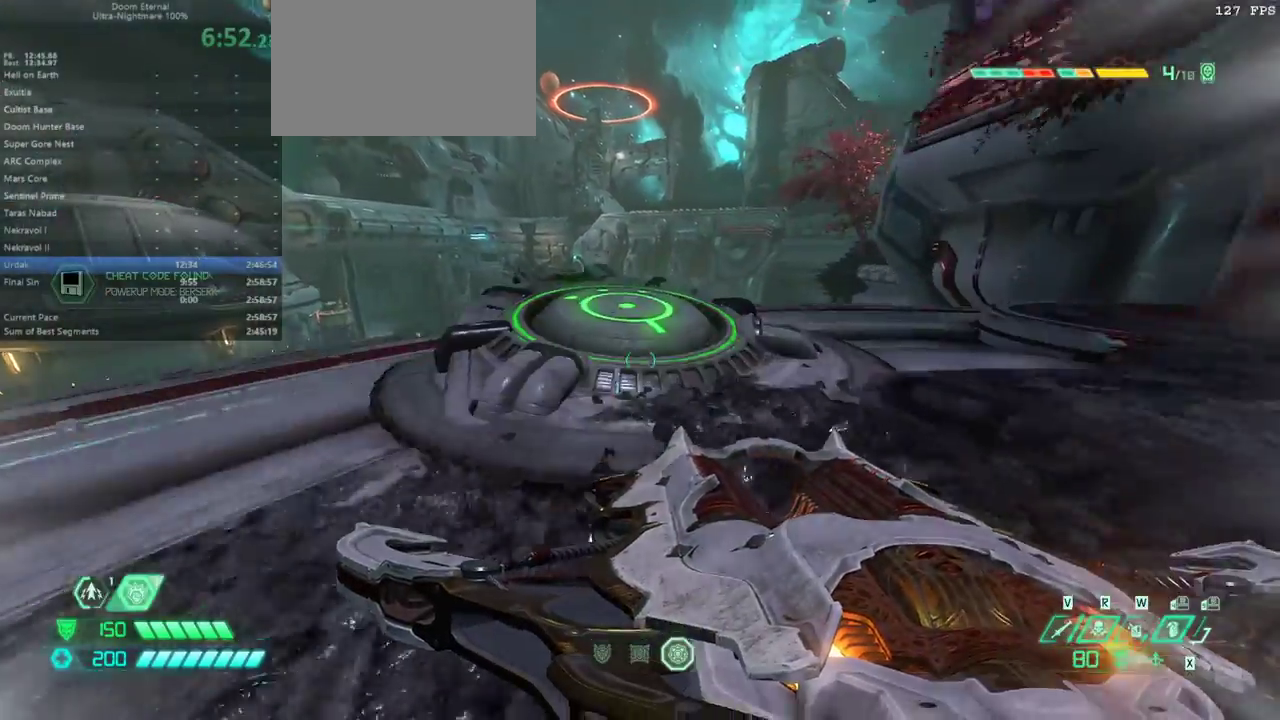
{"keys": ["e"], "mouse": [], "events": []}
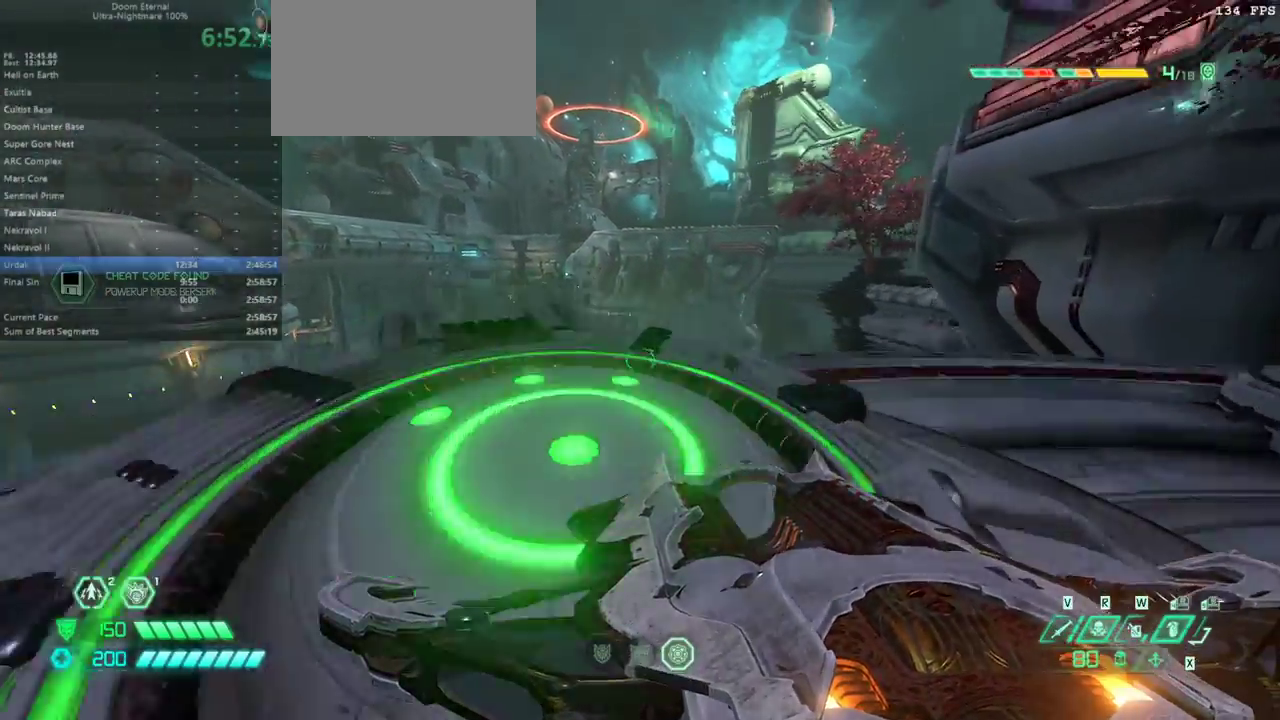
{"keys": ["e"], "mouse": [], "events": []}
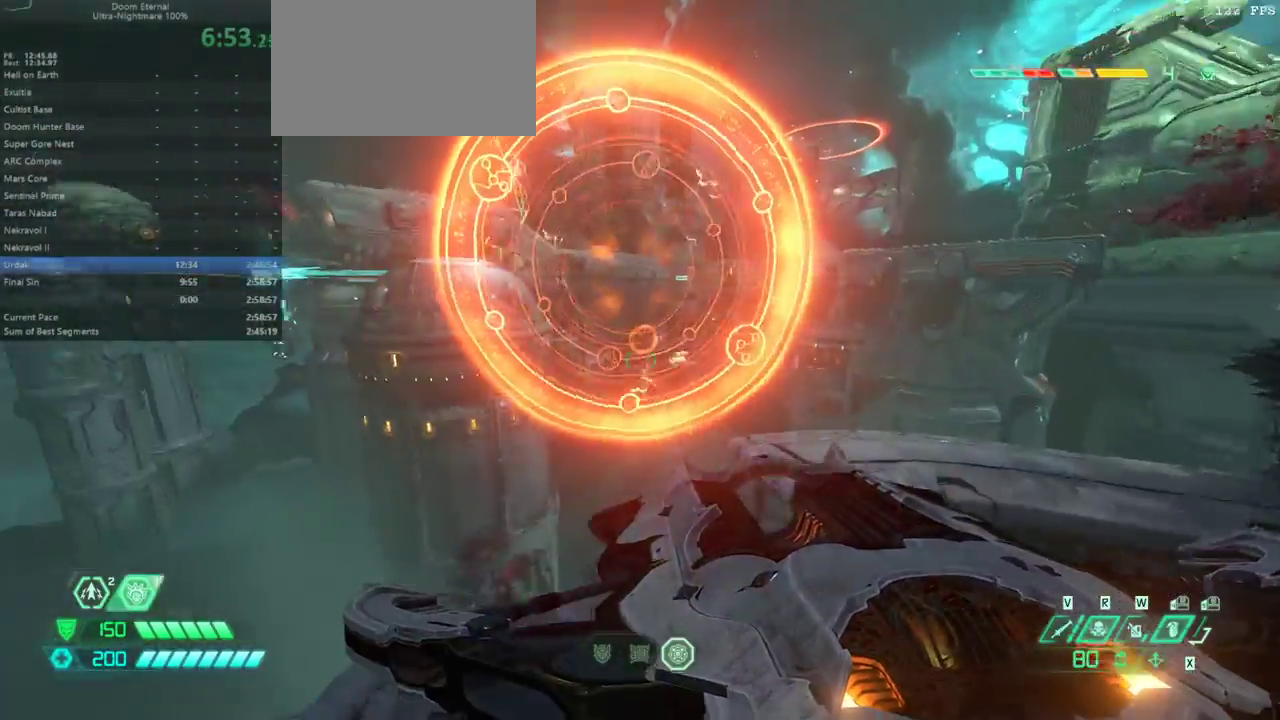
{"keys": ["e", "space"], "mouse": [], "events": [[100, "space", "down"], [200, "space", "up"], [467, "space", "down"]]}
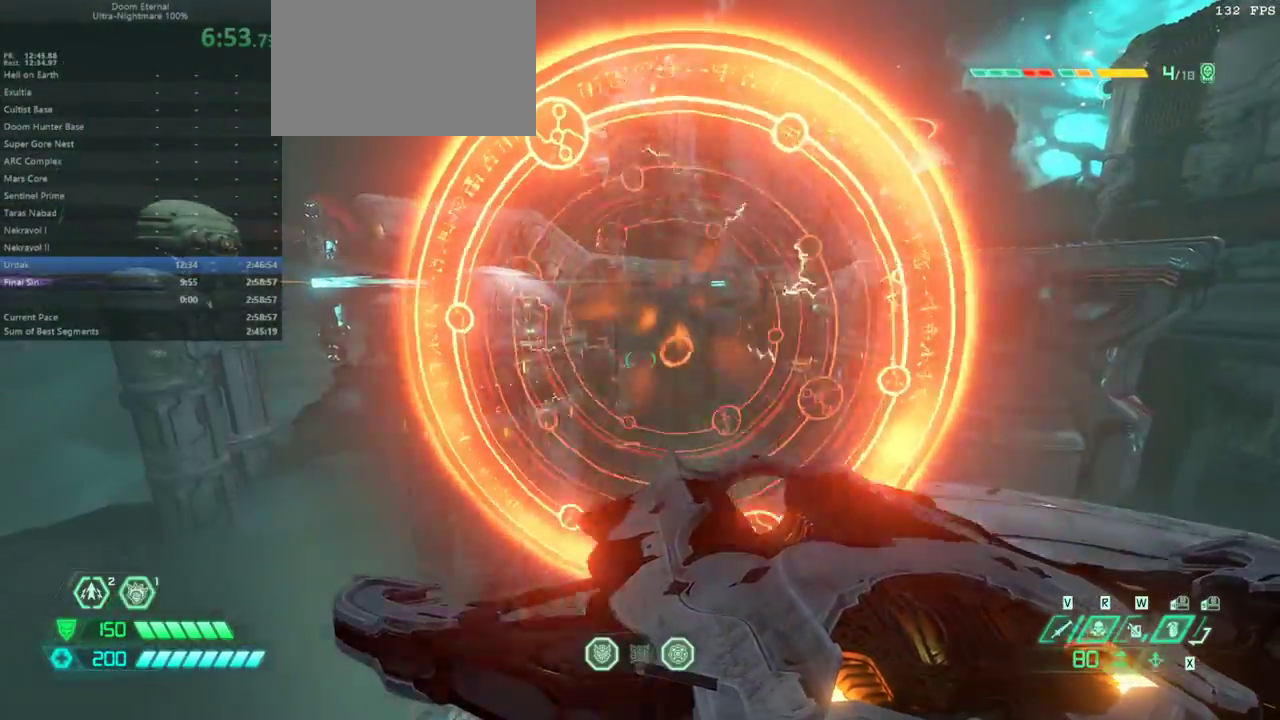
{"keys": ["e"], "mouse": [], "events": [[67, "space", "up"]]}
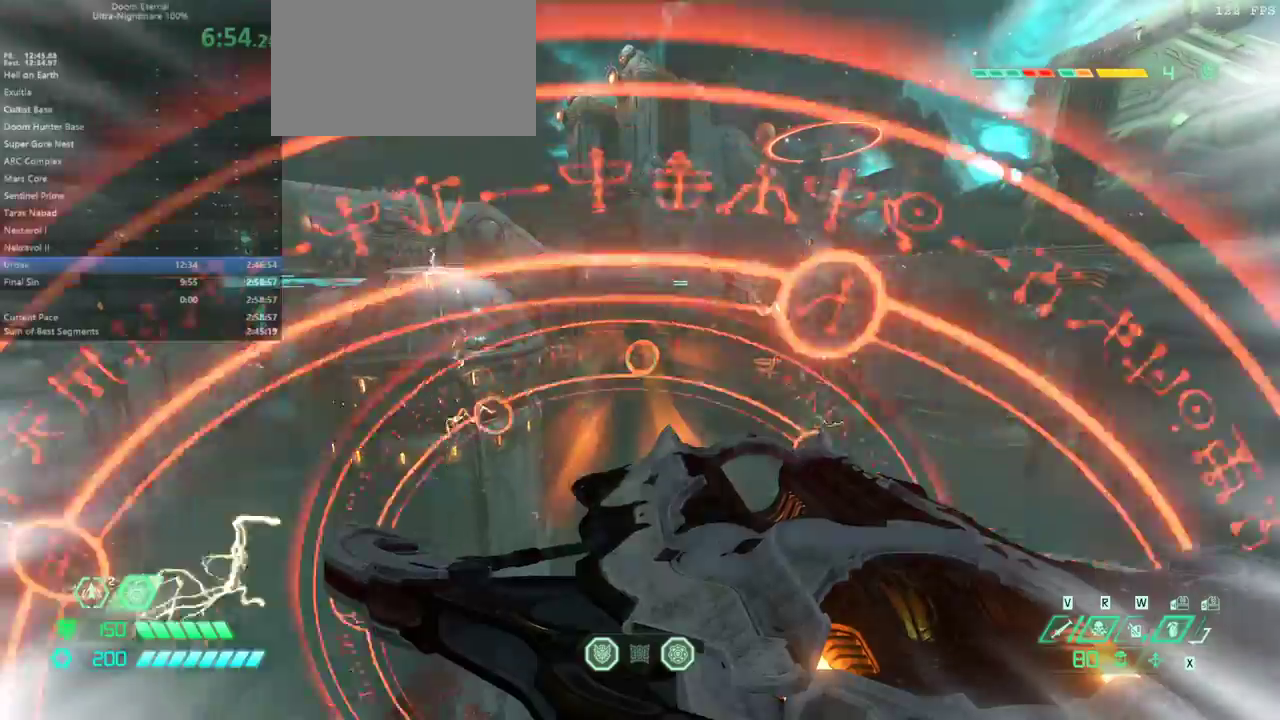
{"keys": ["e"], "mouse": [], "events": []}